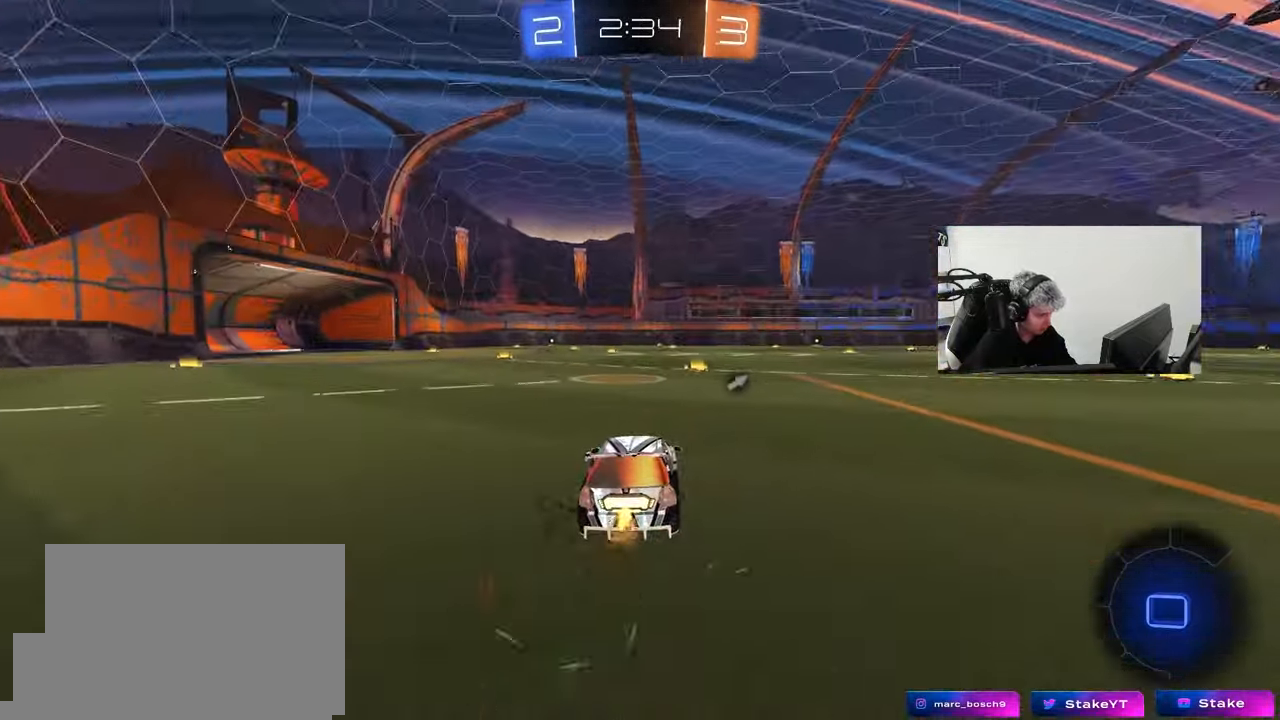
Gameplay with keyboard and mouse; each line is a JSON object with the keys and mouse buttons held at the frame after it. "events" lists presses ("down") and releases ("up") of "1", "2", "3", "4", "5", "a", "alt", "c", "caps_lock", "ctrl", "d", "e", "f", "g", "q", "r", "s", "shift", "space", "t", "tab", "v", "w", "x", "z", "mouse_left", "mouse_wheel" and "mouse_right" between this image and that frame as [ms after this image, input, new state], when the widget could be followed in between. "mouse_left", "mouse_wheel", "mouse_right" = the "left", "wheel", "right" buttons of the "mouse" list. No other keys are recorded. "wheel" means that the mouse wheel is clicked or scrolled. "mouse_move" is the direction in which the mouse moves at that frame (one of eight, or "still"), when it could be read.
{"keys": ["space", "w"], "mouse": ["left", "right"], "mouse_move": "down-left", "events": [[233, "mouse_left", "down"], [433, "a", "down"], [433, "d", "up"], [433, "space", "down"], [467, "a", "up"], [467, "mouse_right", "down"]]}
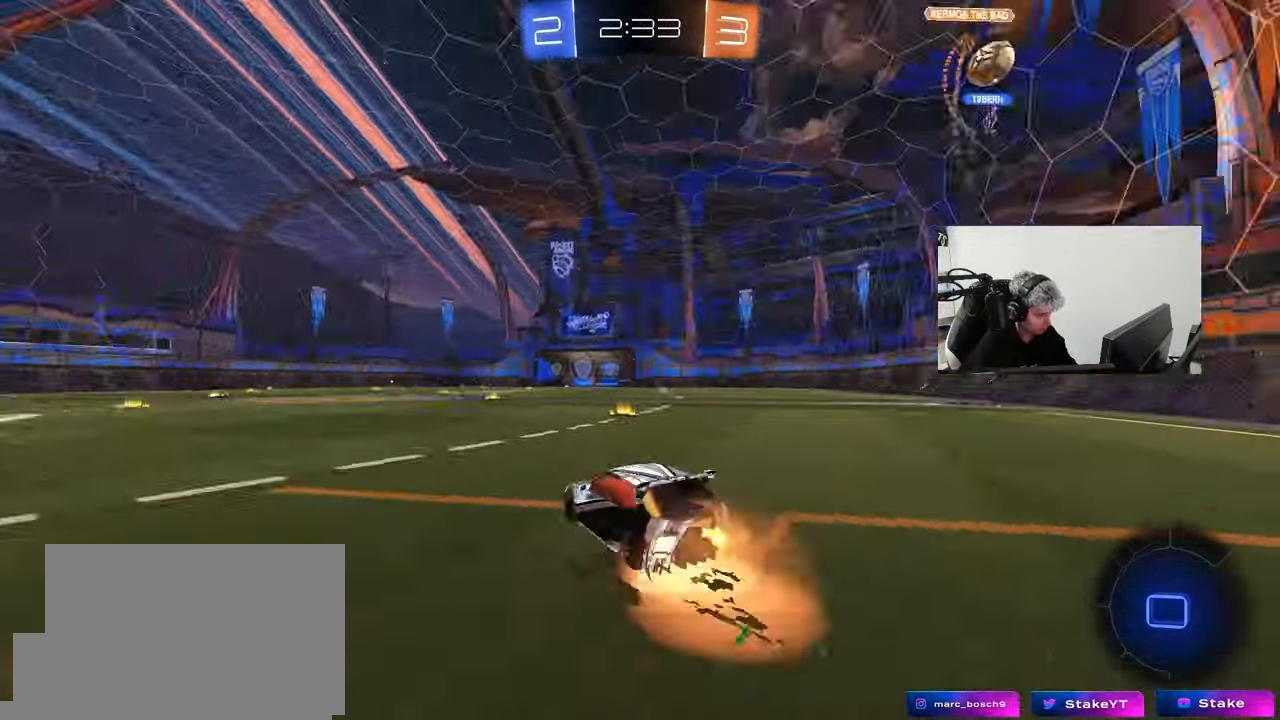
{"keys": ["d", "shift", "space"], "mouse": [], "mouse_move": "still", "events": [[17, "d", "down"], [67, "mouse_left", "up"], [67, "space", "up"], [117, "shift", "down"], [167, "s", "down"], [167, "w", "up"], [300, "mouse_right", "up"], [483, "s", "up"], [483, "space", "down"]]}
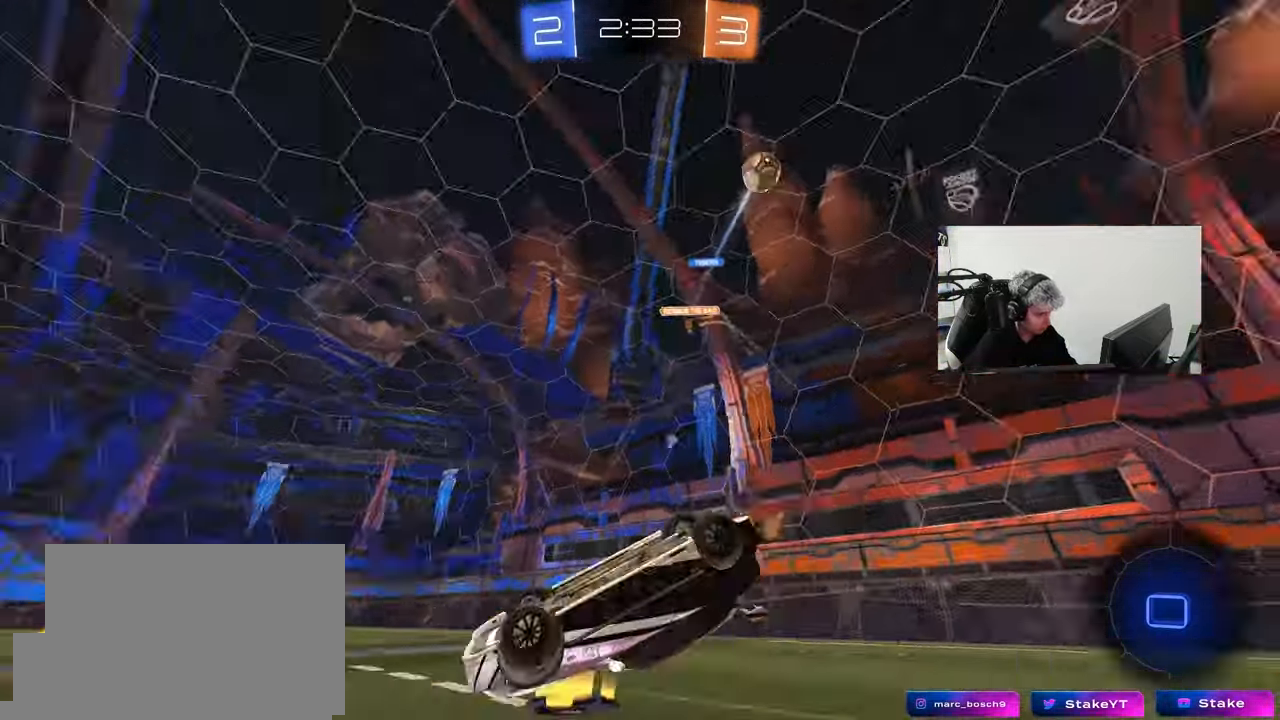
{"keys": ["space"], "mouse": [], "mouse_move": "still", "events": [[133, "s", "down"], [183, "space", "up"], [317, "a", "down"], [317, "s", "up"], [367, "d", "up"], [367, "shift", "up"], [417, "a", "up"], [467, "space", "down"]]}
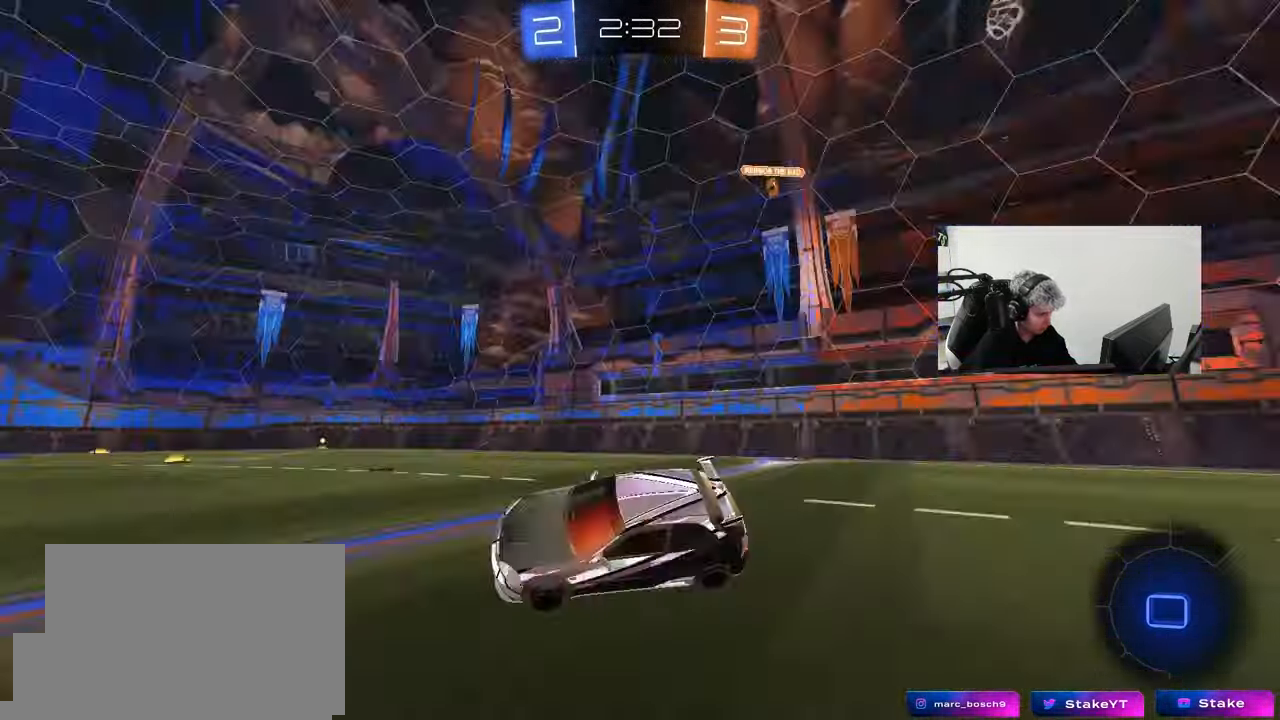
{"keys": ["w"], "mouse": ["left"], "mouse_move": "still", "events": [[100, "space", "up"], [100, "w", "down"], [150, "a", "down"], [283, "mouse_left", "down"], [467, "a", "up"]]}
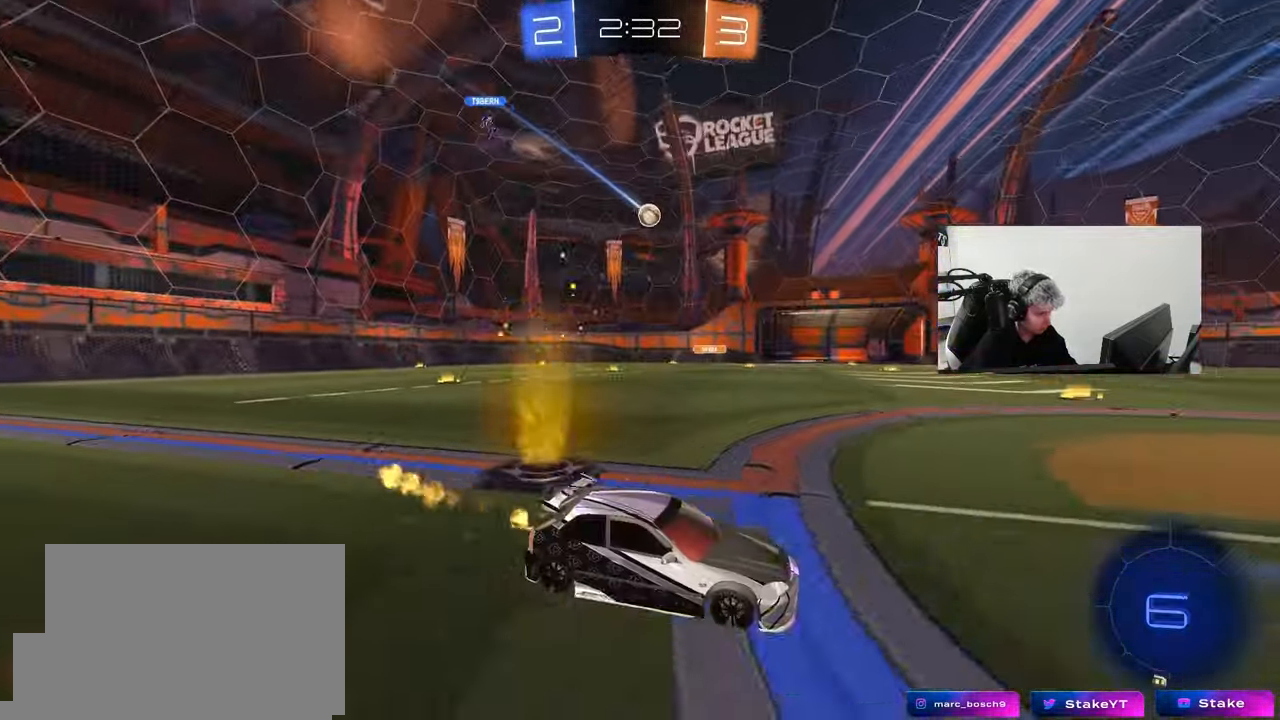
{"keys": ["w"], "mouse": [], "mouse_move": "still", "events": [[250, "a", "down"], [300, "mouse_left", "up"], [350, "a", "up"], [350, "d", "down"], [400, "mouse_right", "down"], [450, "d", "up"], [450, "mouse_right", "up"]]}
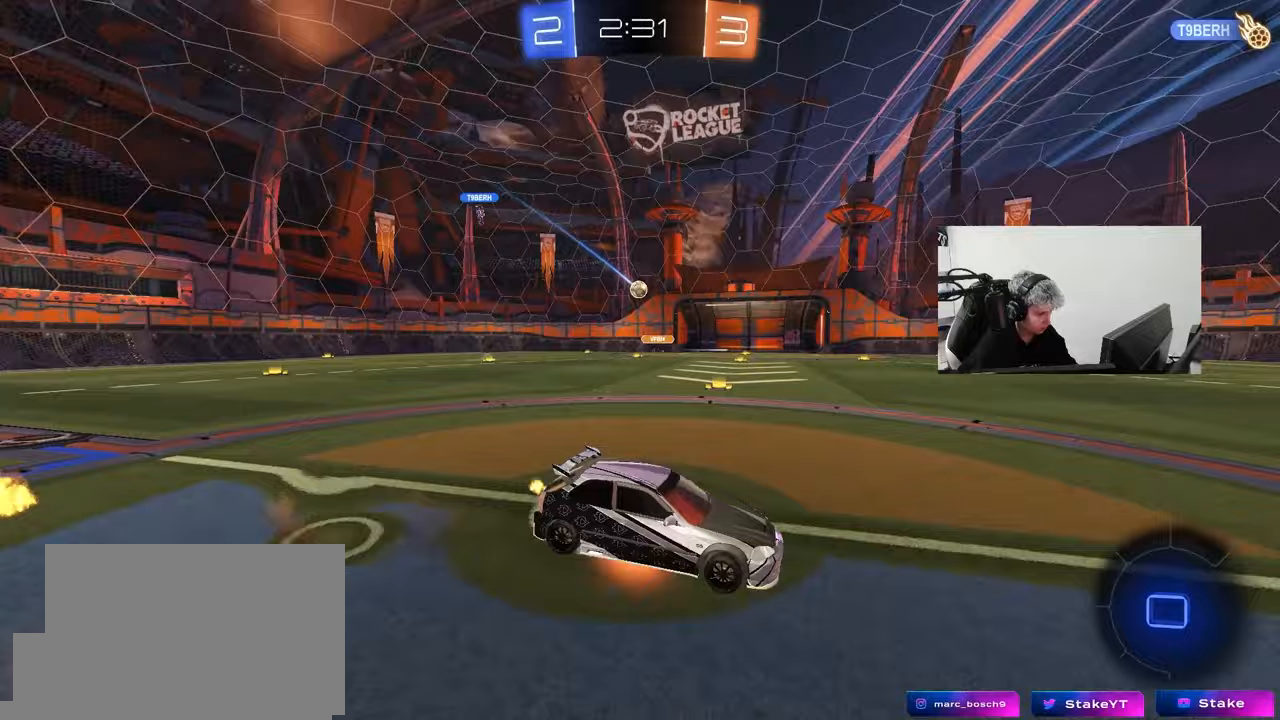
{"keys": [], "mouse": [], "mouse_move": "still", "events": [[33, "mouse_right", "down"], [217, "mouse_right", "up"], [500, "w", "up"]]}
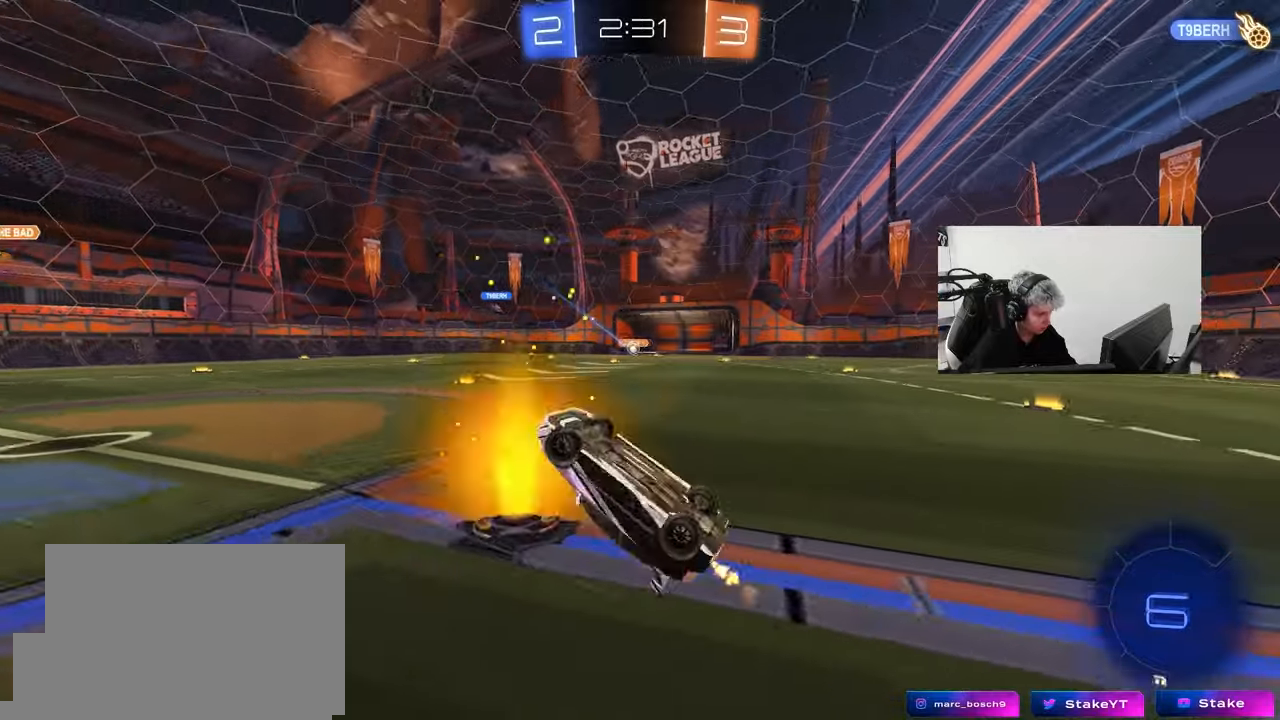
{"keys": [], "mouse": [], "mouse_move": "still", "events": [[200, "space", "down"], [333, "a", "down"], [333, "space", "up"], [383, "a", "up"]]}
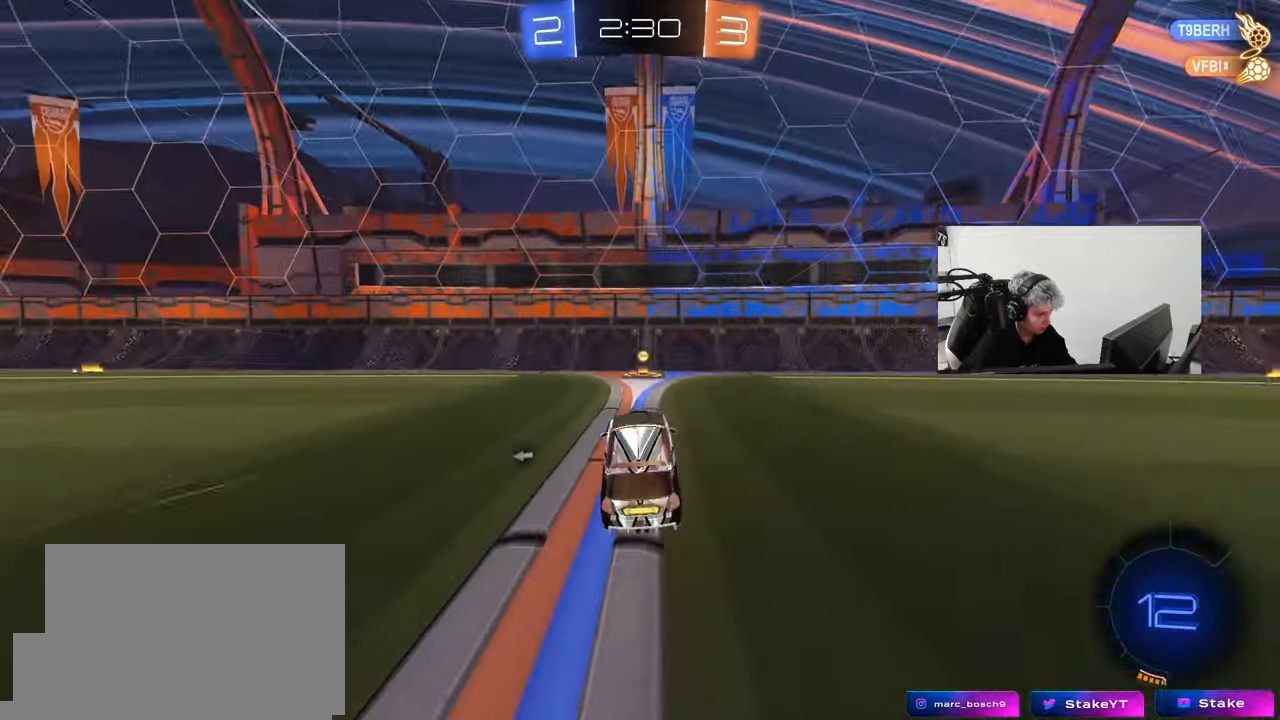
{"keys": ["d", "w"], "mouse": [], "mouse_move": "still", "events": [[67, "a", "down"], [67, "w", "down"], [167, "a", "up"], [167, "mouse_left", "down"], [217, "d", "down"], [217, "space", "down"], [300, "shift", "down"], [350, "mouse_left", "up"], [350, "space", "up"], [450, "shift", "up"]]}
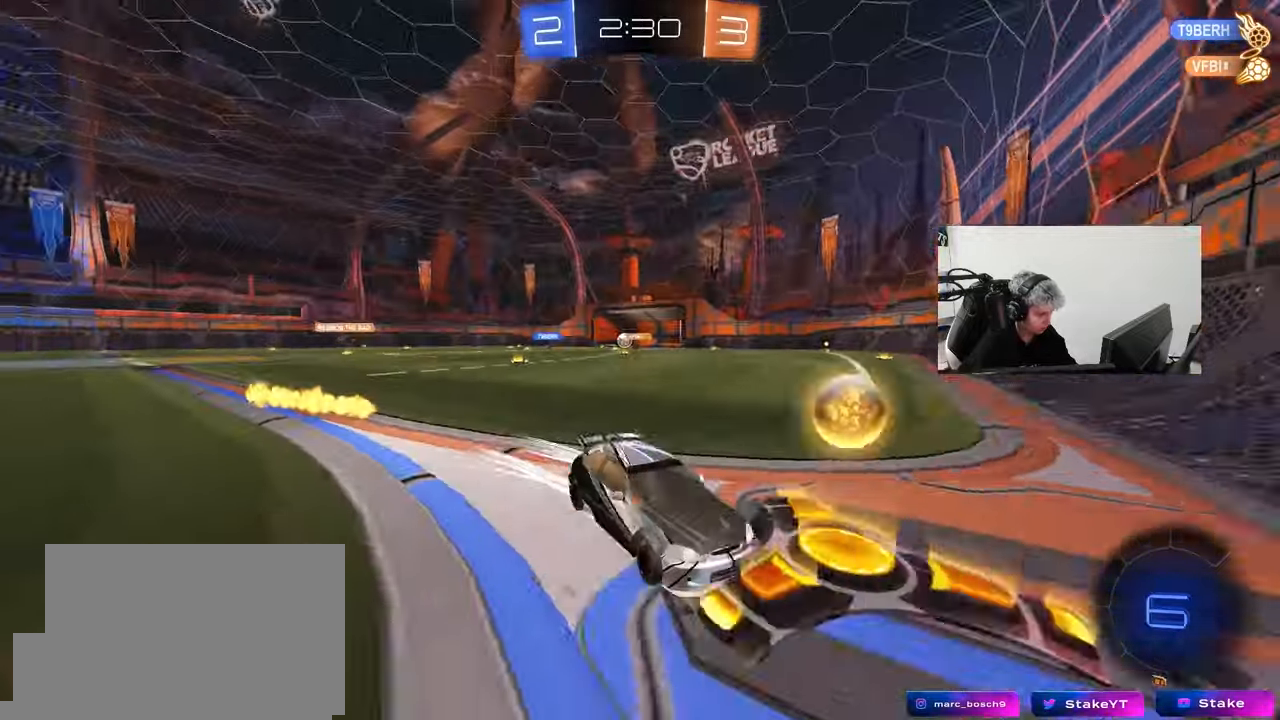
{"keys": ["d", "w"], "mouse": [], "mouse_move": "still", "events": [[33, "mouse_left", "down"], [367, "shift", "down"], [417, "shift", "up"], [467, "mouse_left", "up"]]}
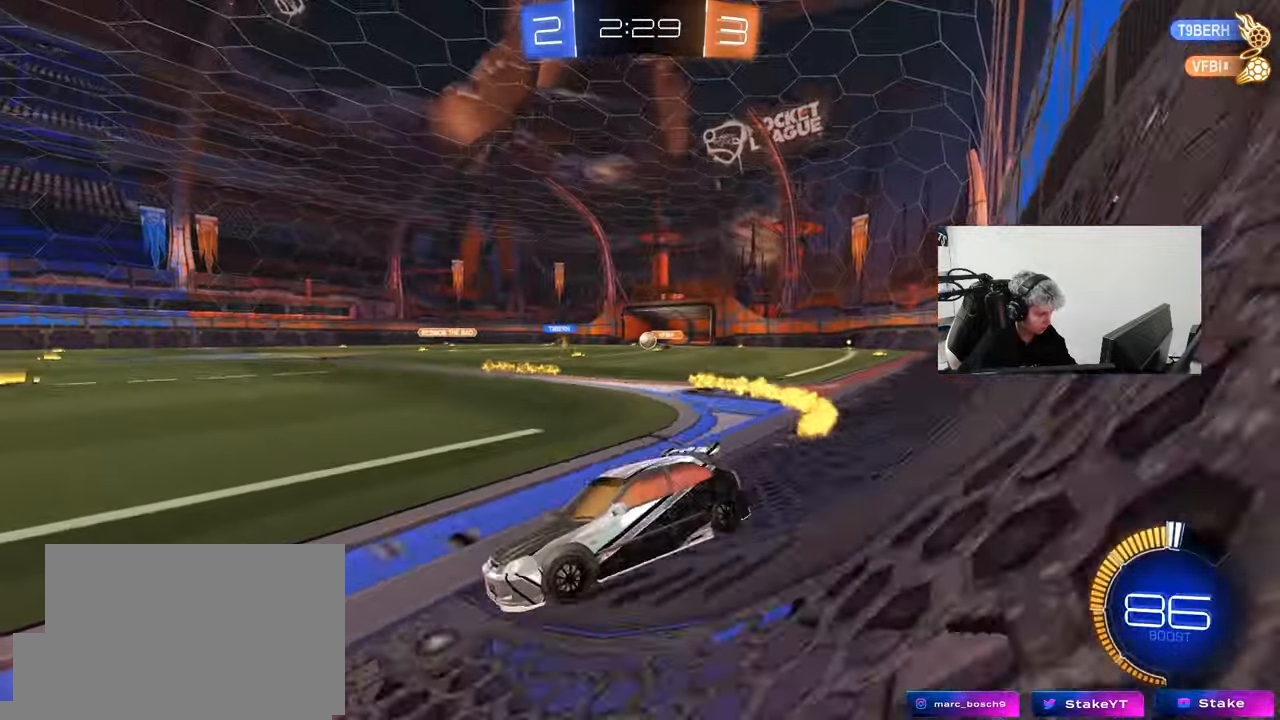
{"keys": ["d", "w"], "mouse": [], "mouse_move": "still", "events": [[50, "mouse_left", "down"], [233, "mouse_left", "up"], [283, "shift", "down"], [333, "shift", "up"]]}
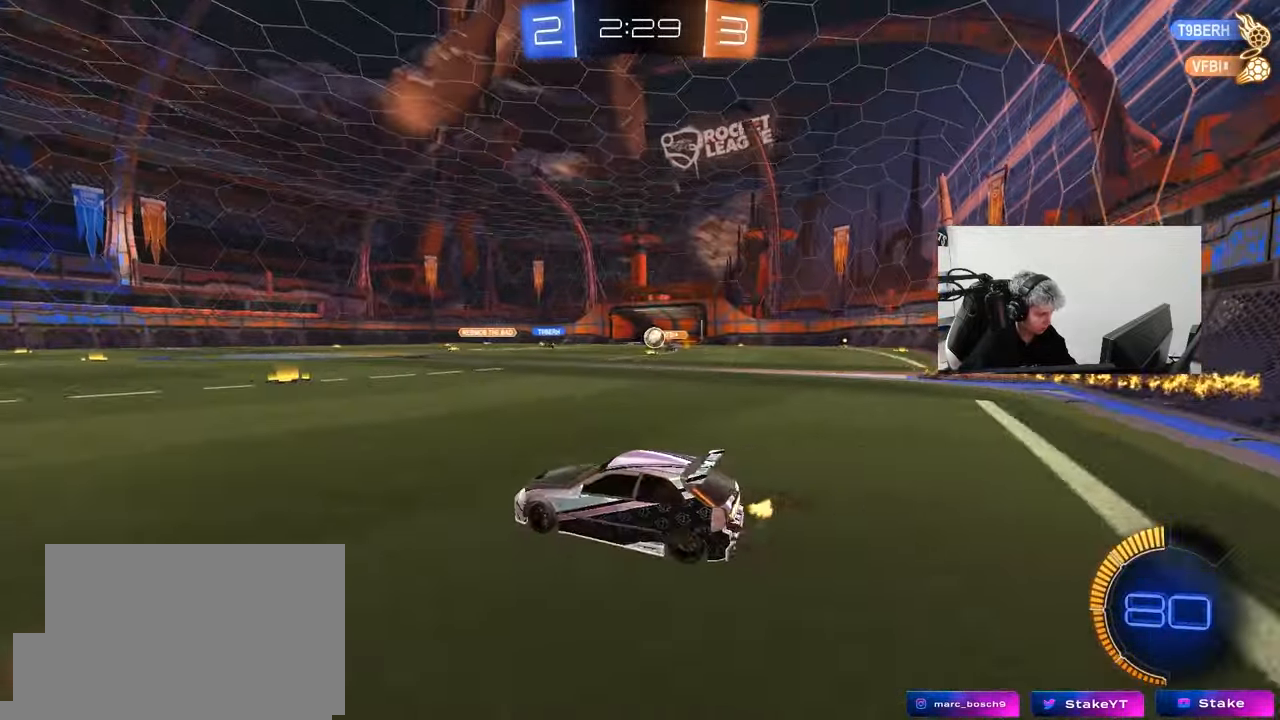
{"keys": ["a", "w"], "mouse": [], "mouse_move": "still", "events": [[117, "d", "up"], [167, "mouse_left", "down"], [400, "a", "down"], [400, "mouse_left", "up"]]}
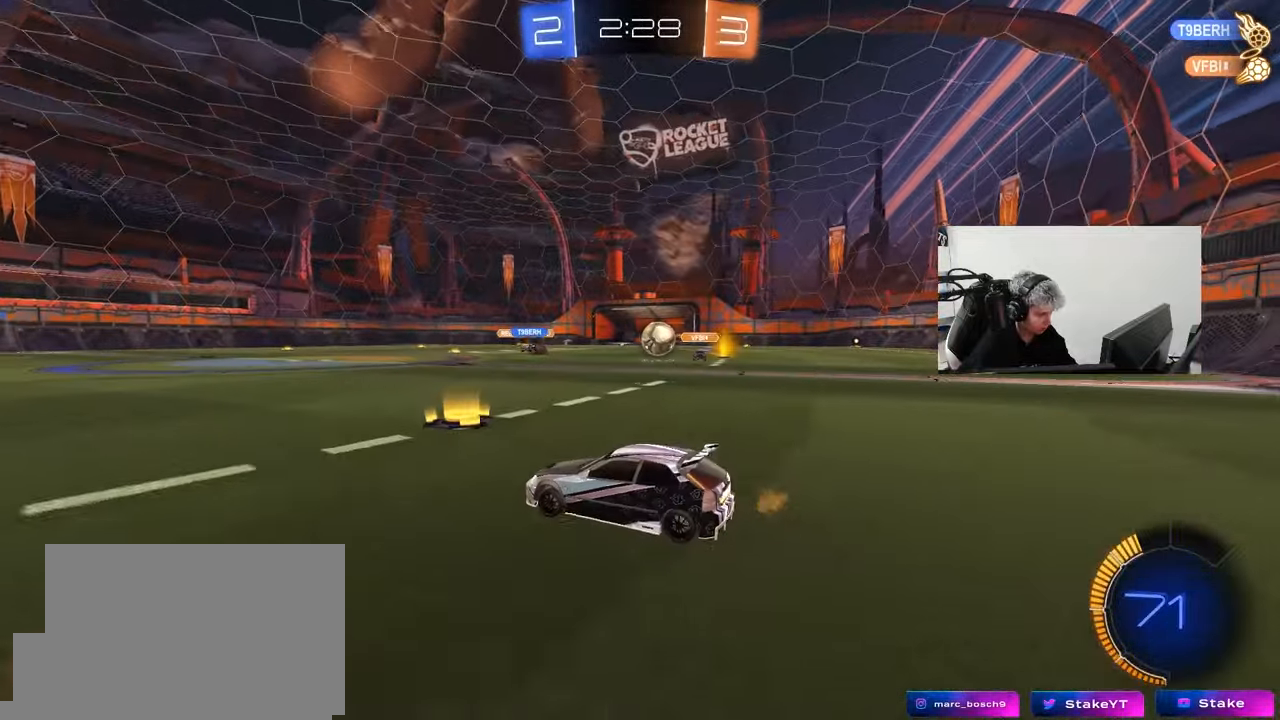
{"keys": ["a", "w"], "mouse": [], "mouse_move": "still", "events": [[267, "a", "up"], [467, "a", "down"]]}
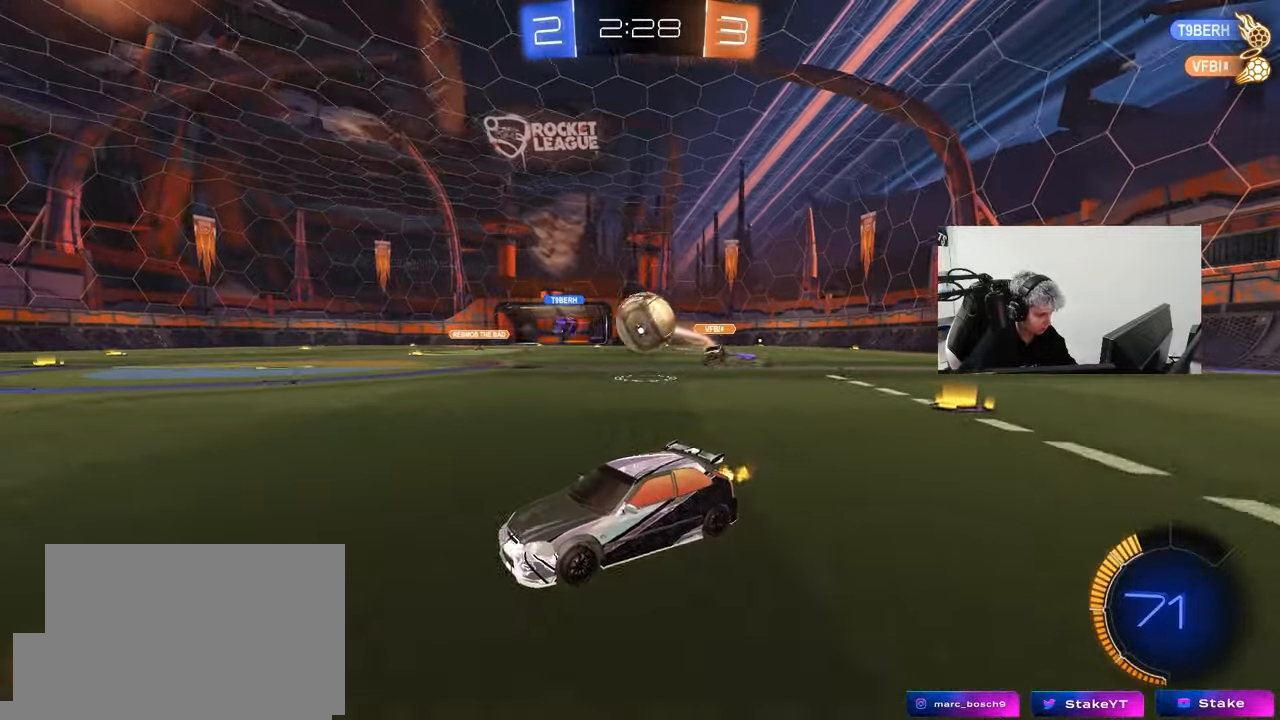
{"keys": ["a", "shift"], "mouse": ["right"], "mouse_move": "down-left", "events": [[50, "mouse_left", "down"], [200, "a", "up"], [233, "d", "down"], [433, "d", "up"], [433, "mouse_right", "down"], [433, "w", "up"], [483, "a", "down"], [483, "mouse_left", "up"], [483, "shift", "down"]]}
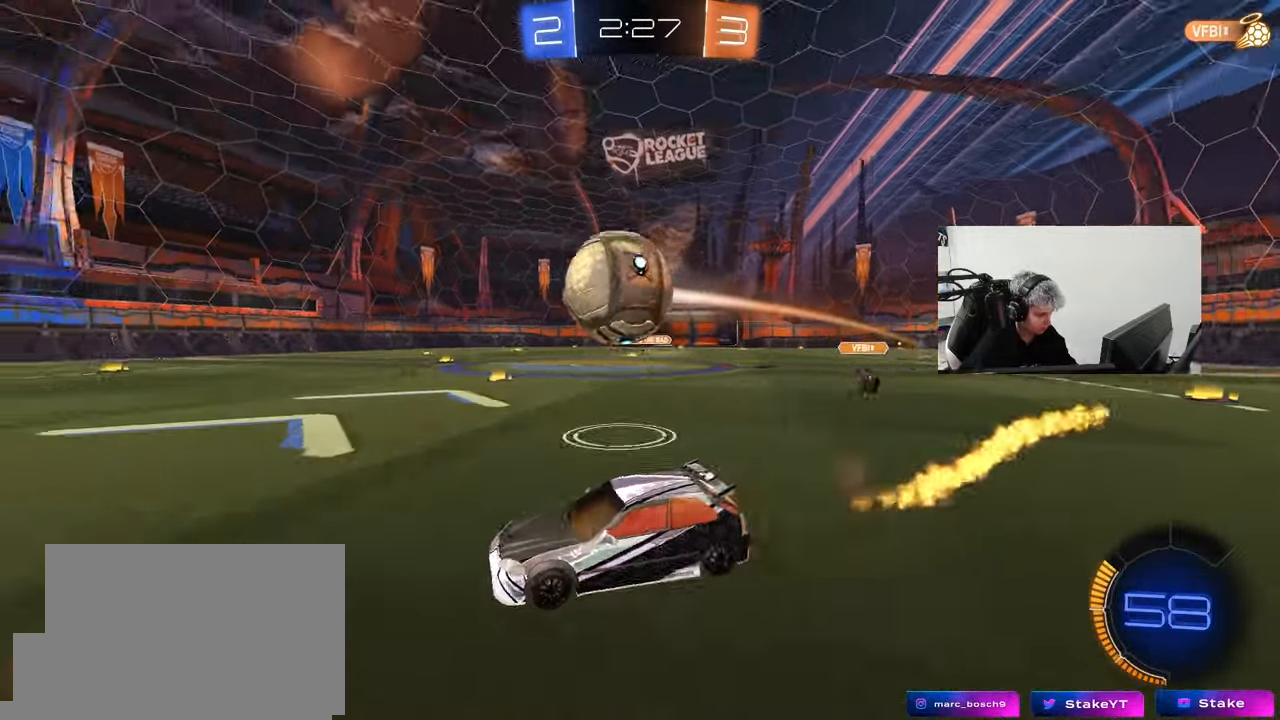
{"keys": ["d", "s", "shift"], "mouse": ["left", "right"], "mouse_move": "still", "events": [[67, "mouse_left", "down"], [117, "mouse_right", "up"], [167, "a", "up"], [167, "d", "down"], [167, "mouse_left", "up"], [167, "shift", "up"], [300, "shift", "down"], [300, "w", "down"], [350, "mouse_right", "down"], [483, "mouse_left", "down"], [483, "s", "down"], [483, "w", "up"]]}
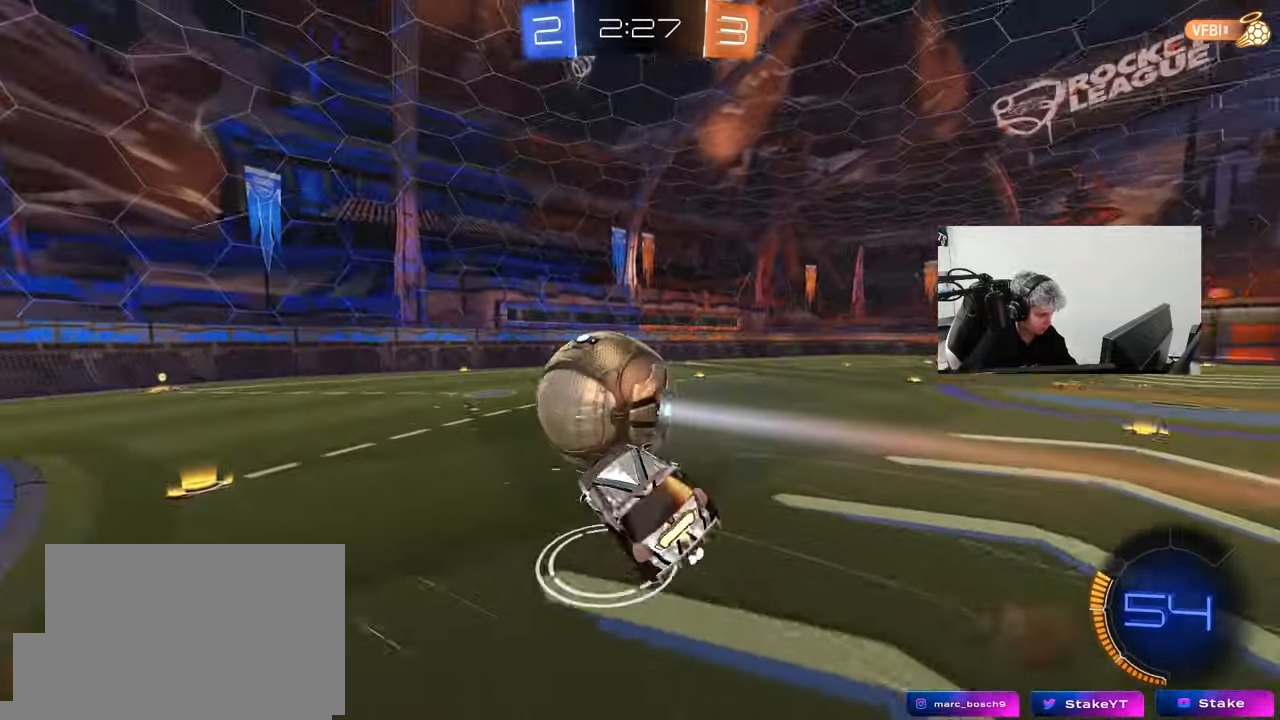
{"keys": ["d", "s", "shift"], "mouse": ["left"], "mouse_move": "still", "events": [[33, "mouse_right", "up"], [183, "mouse_left", "up"], [183, "s", "up"], [183, "space", "down"], [317, "s", "down"], [367, "space", "up"], [450, "mouse_left", "down"]]}
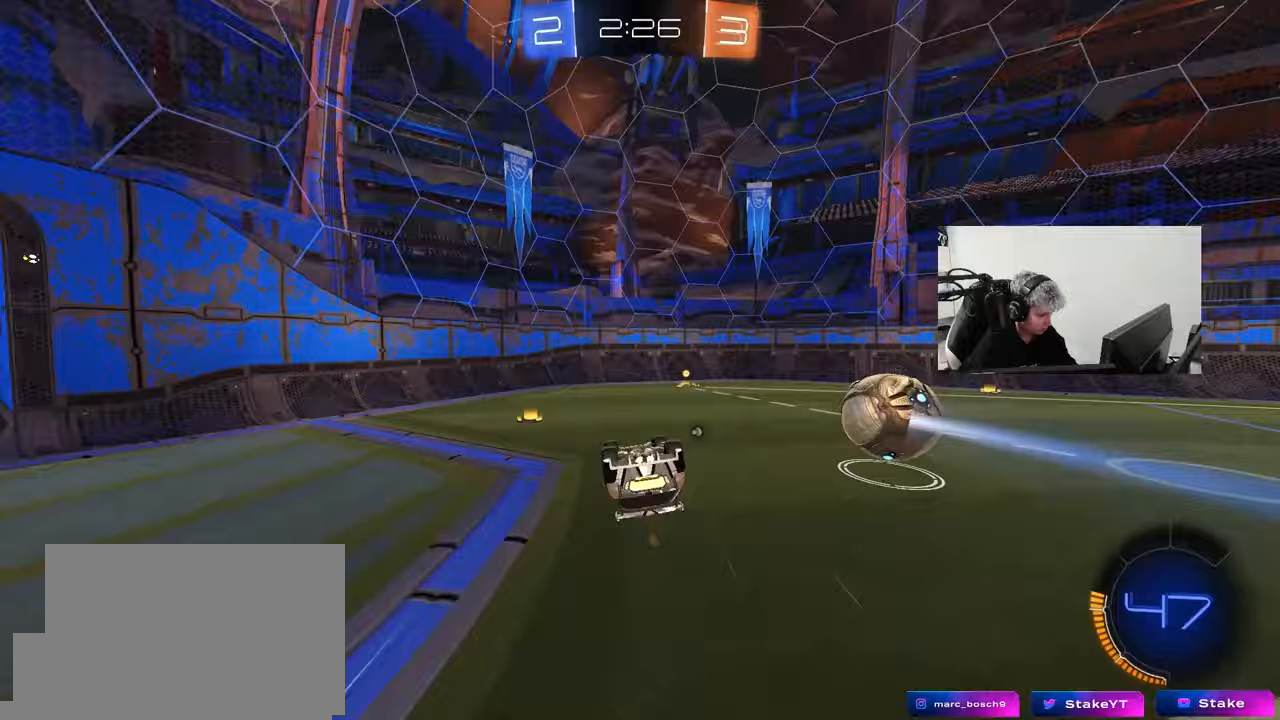
{"keys": ["d", "s"], "mouse": ["left"], "mouse_move": "still", "events": [[100, "mouse_left", "up"], [100, "s", "up"], [200, "w", "down"], [283, "w", "up"], [383, "s", "down"], [433, "mouse_left", "down"], [467, "shift", "up"]]}
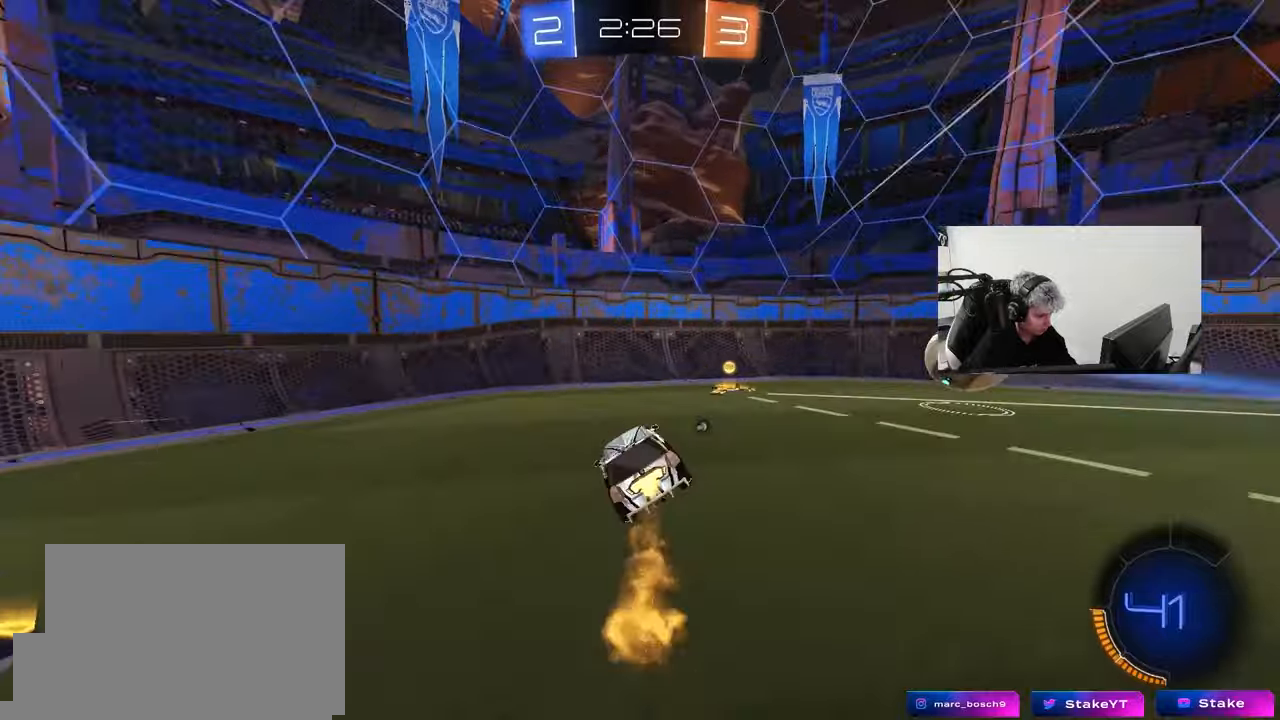
{"keys": ["a", "w"], "mouse": ["left"], "mouse_move": "down-left", "events": [[17, "s", "up"], [167, "w", "down"], [250, "mouse_left", "up"], [250, "space", "down"], [400, "space", "up"], [450, "mouse_left", "down"], [500, "a", "down"], [500, "d", "up"]]}
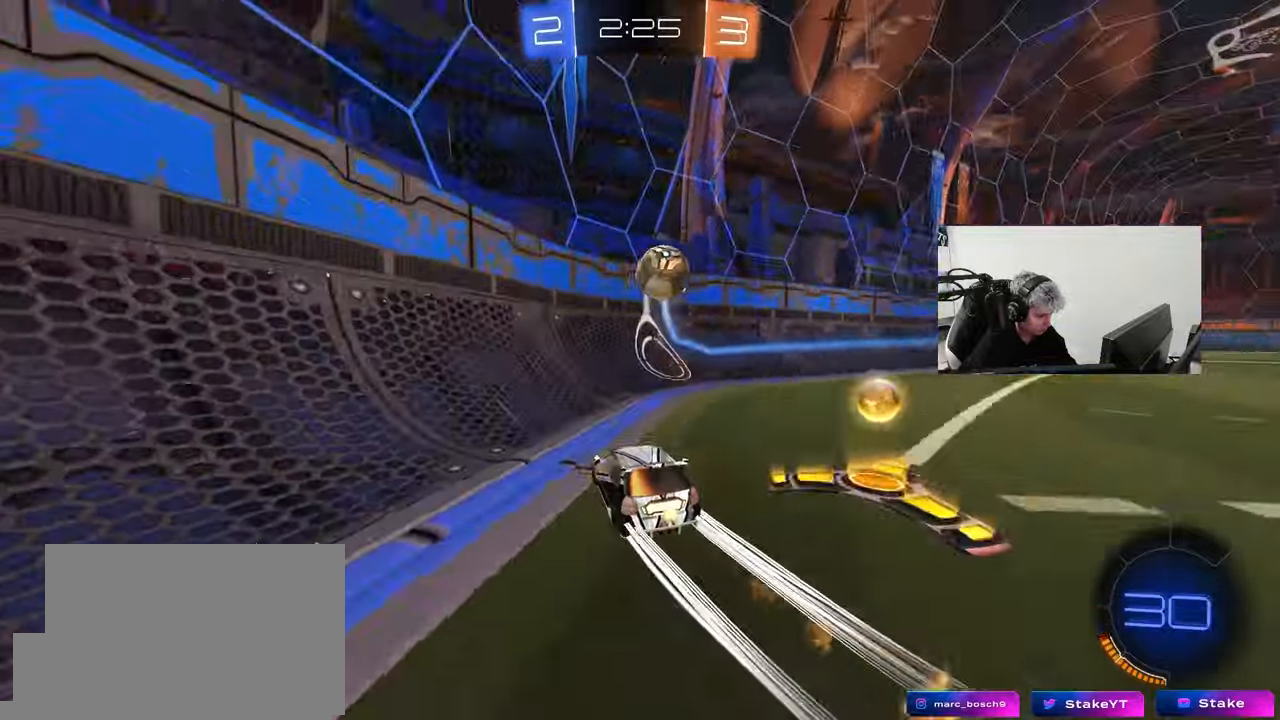
{"keys": ["a", "w"], "mouse": [], "mouse_move": "still", "events": [[133, "mouse_left", "up"]]}
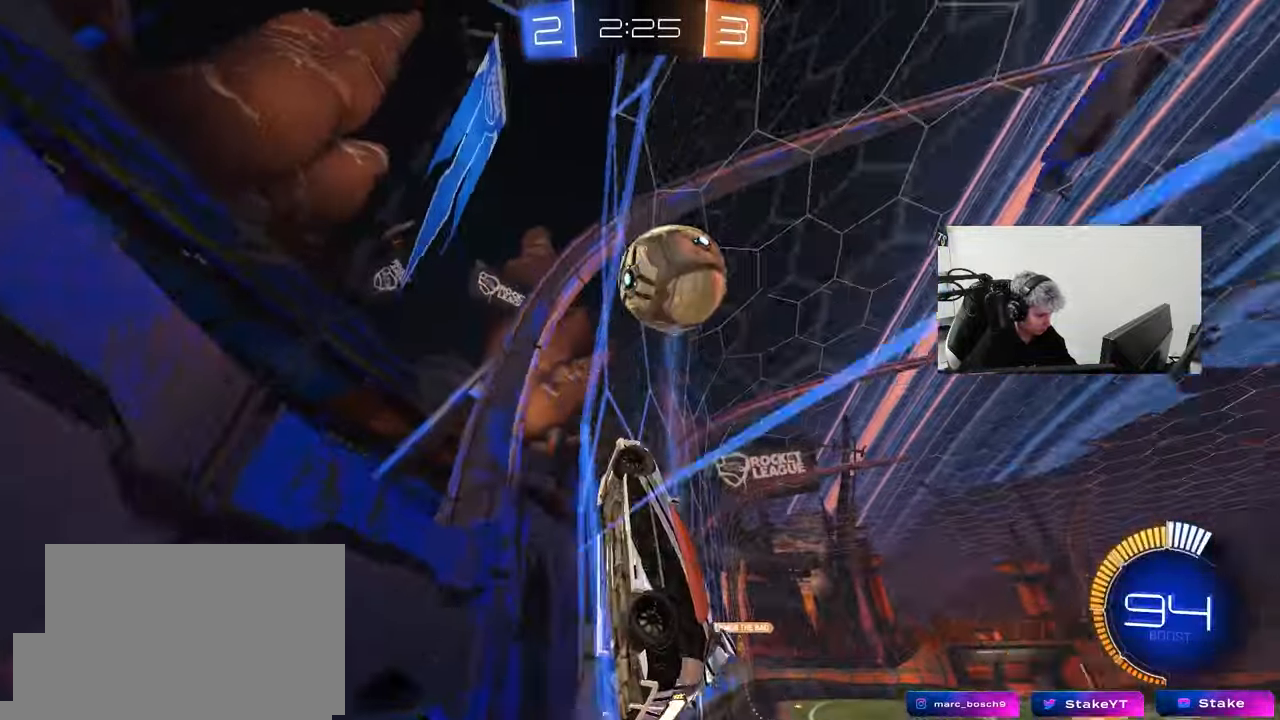
{"keys": ["d"], "mouse": [], "mouse_move": "still", "events": [[183, "w", "up"], [233, "s", "down"], [383, "a", "up"], [383, "d", "down"], [383, "s", "up"]]}
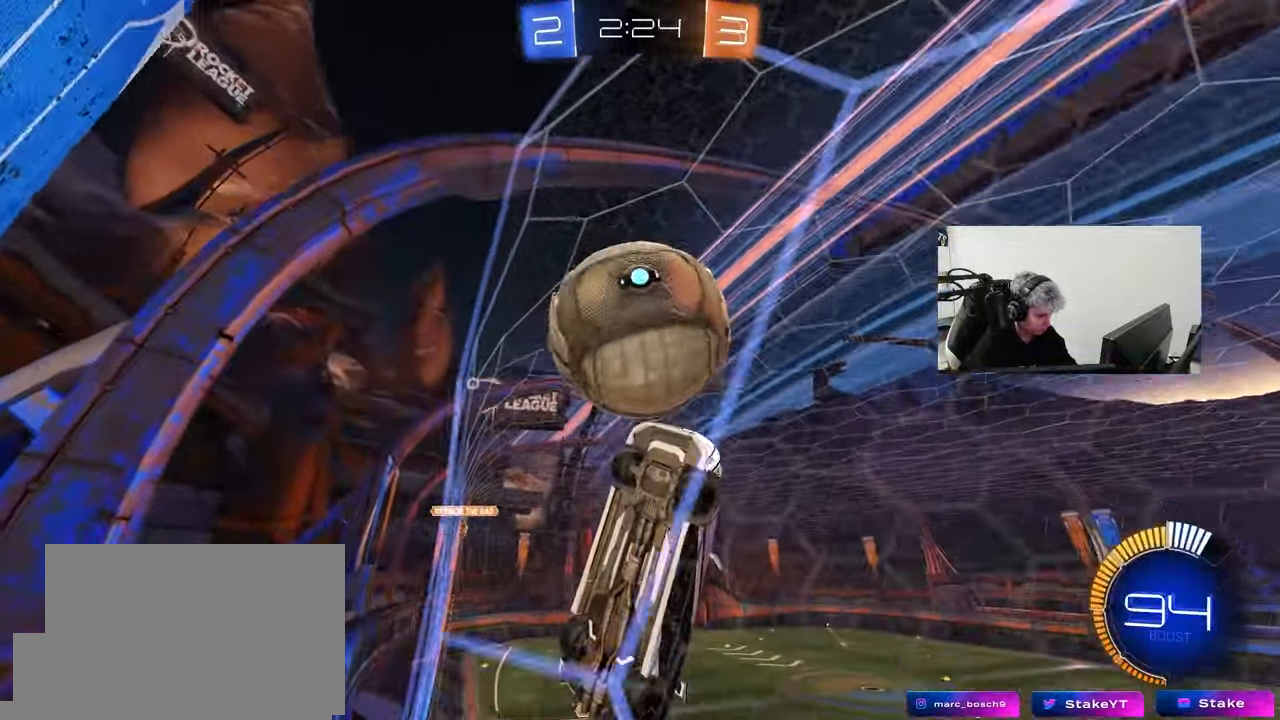
{"keys": ["a", "shift", "w"], "mouse": [], "mouse_move": "still", "events": [[17, "d", "up"], [17, "w", "down"], [167, "d", "down"], [200, "a", "down"], [200, "d", "up"], [300, "shift", "down"]]}
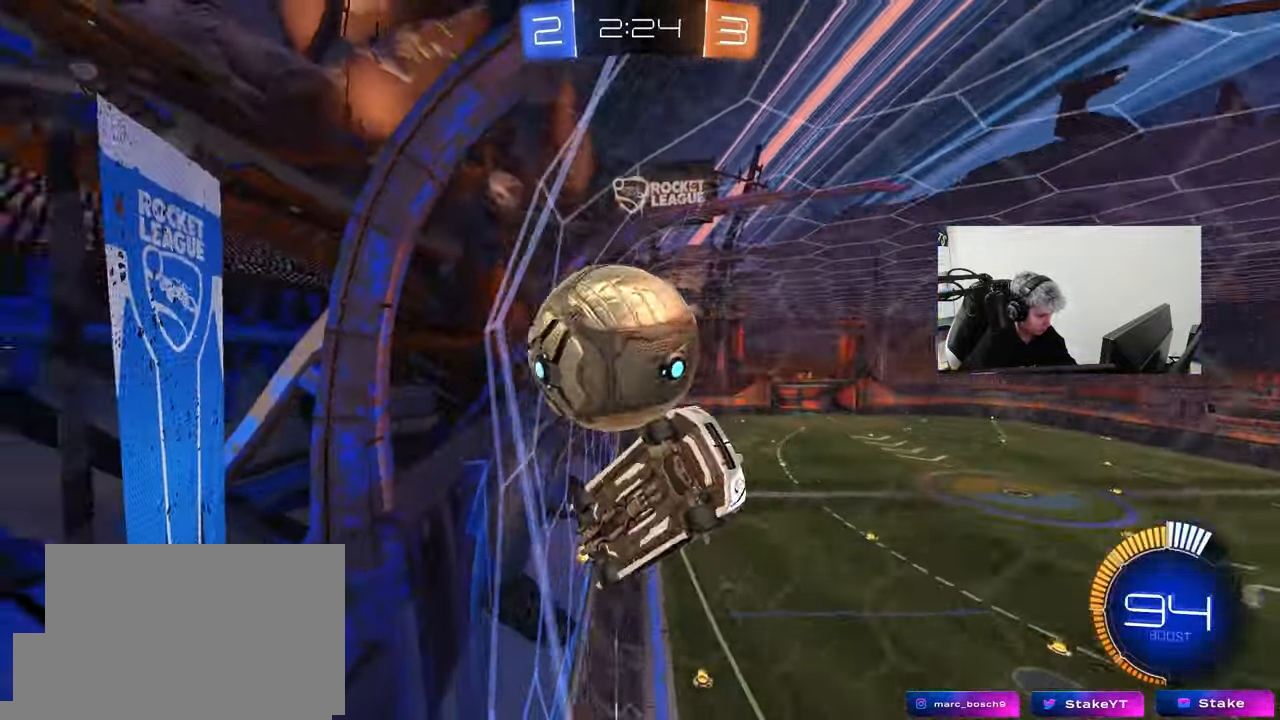
{"keys": ["a", "w"], "mouse": [], "mouse_move": "still", "events": [[417, "shift", "up"]]}
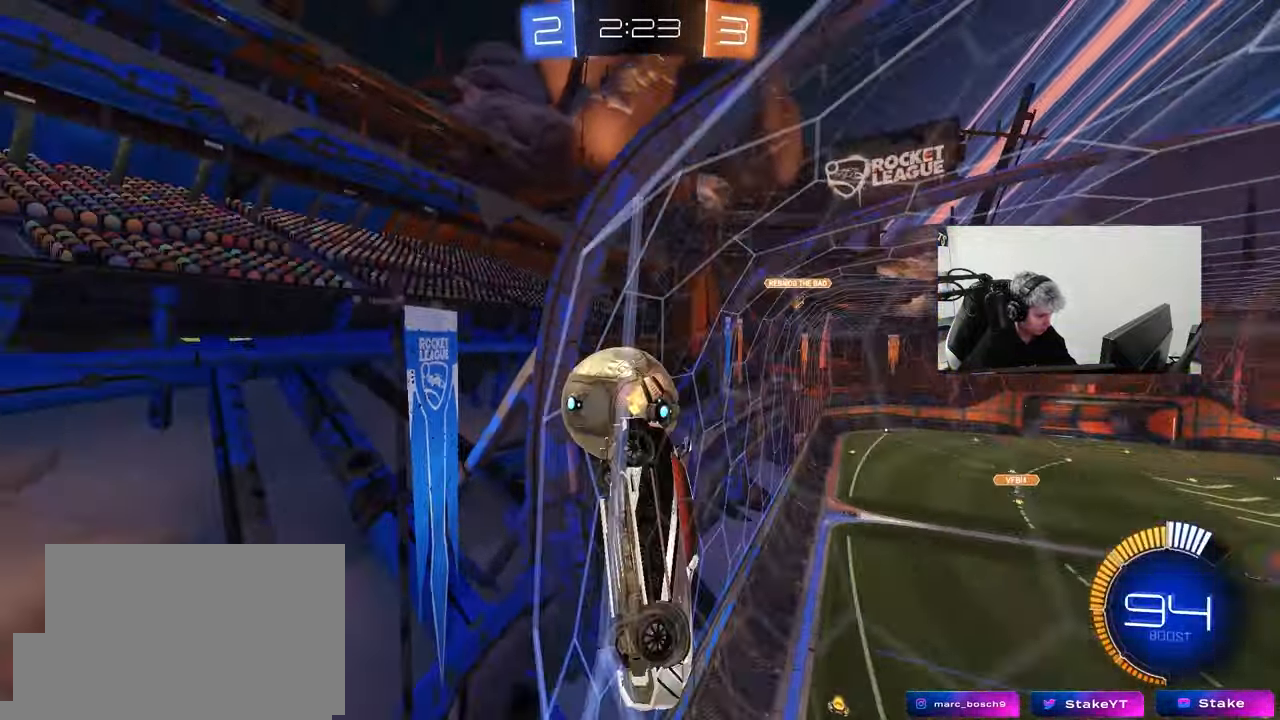
{"keys": ["a", "s"], "mouse": [], "mouse_move": "still", "events": [[433, "s", "down"], [433, "w", "up"]]}
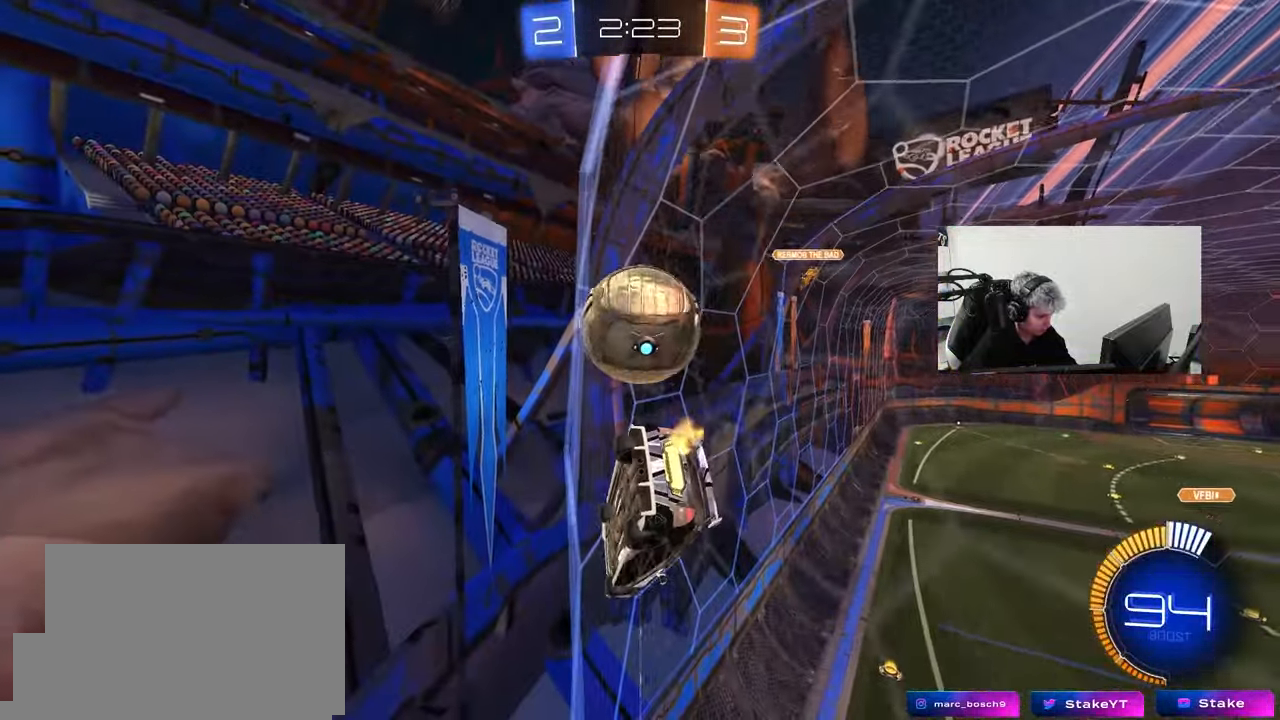
{"keys": ["w"], "mouse": [], "mouse_move": "still", "events": [[67, "s", "up"], [167, "a", "up"], [200, "d", "down"], [200, "w", "down"], [450, "d", "up"]]}
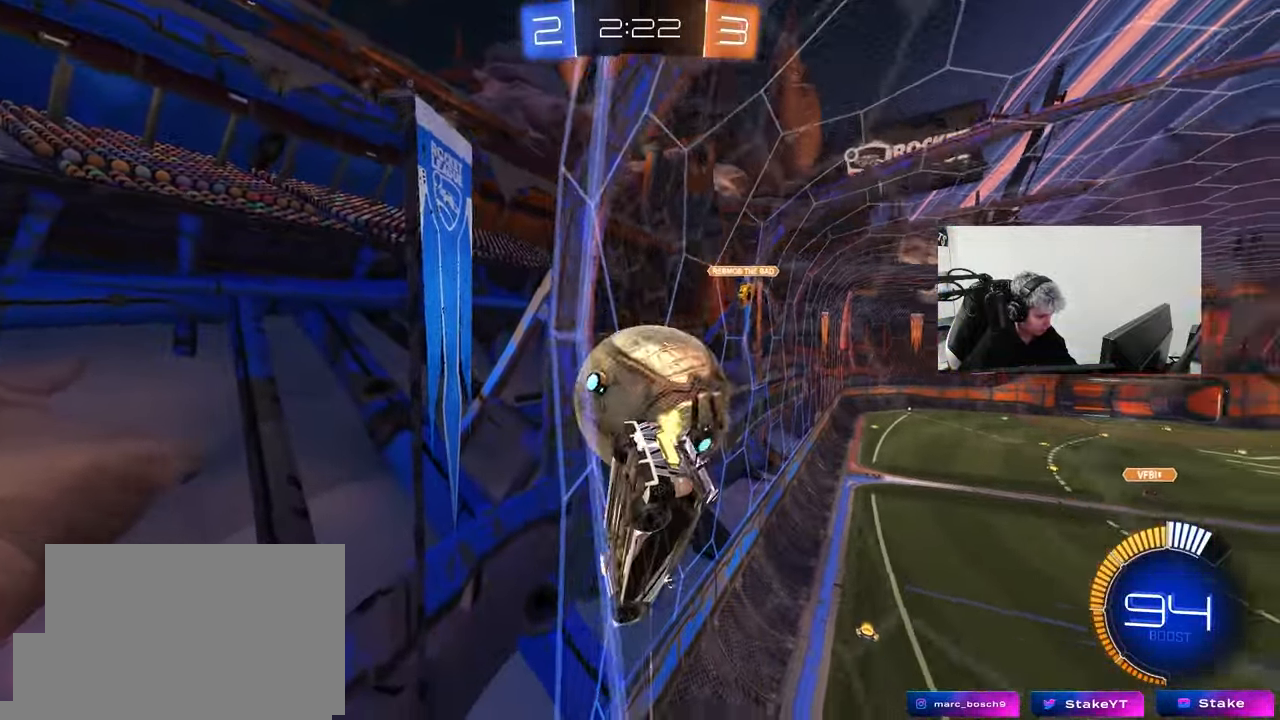
{"keys": ["a", "s", "shift"], "mouse": ["right"], "mouse_move": "down", "events": [[83, "a", "down"], [183, "d", "down"], [217, "a", "up"], [217, "w", "up"], [267, "d", "up"], [367, "mouse_right", "down"], [417, "a", "down"], [417, "s", "down"], [500, "shift", "down"]]}
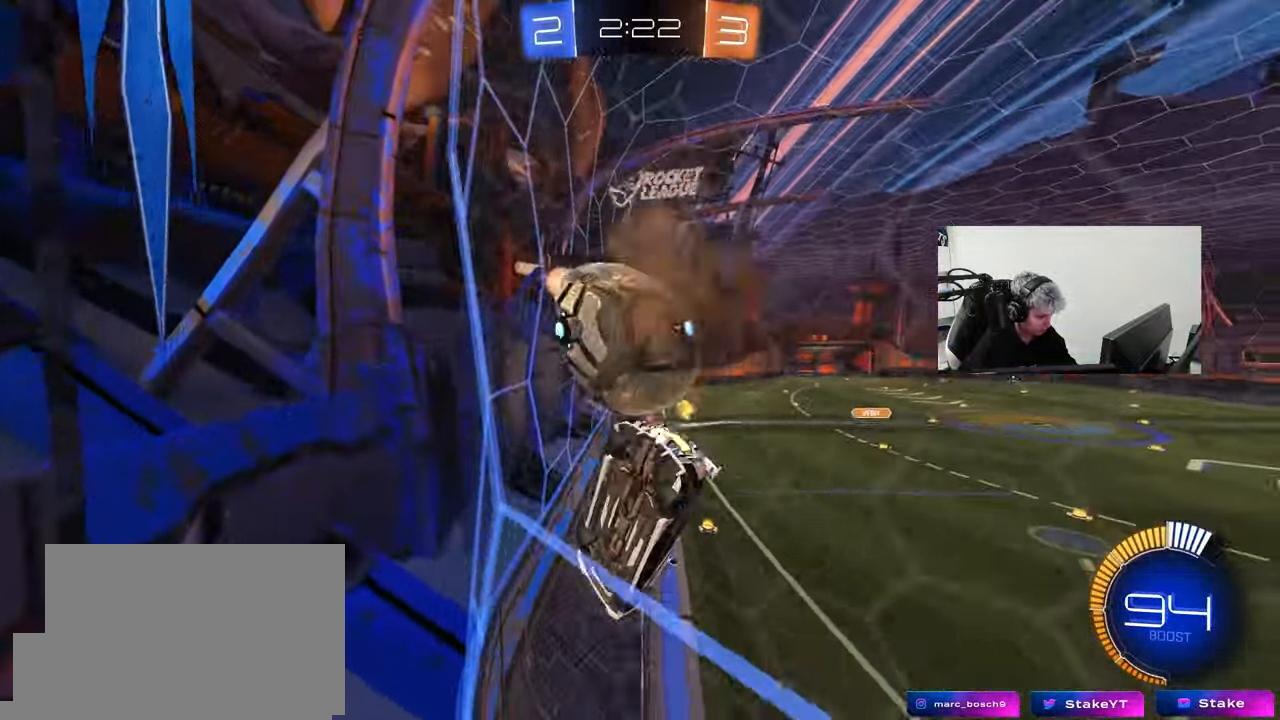
{"keys": ["d", "w"], "mouse": [], "mouse_move": "still", "events": [[100, "mouse_right", "up"], [100, "shift", "up"], [233, "a", "up"], [233, "s", "up"], [433, "d", "down"], [433, "w", "down"]]}
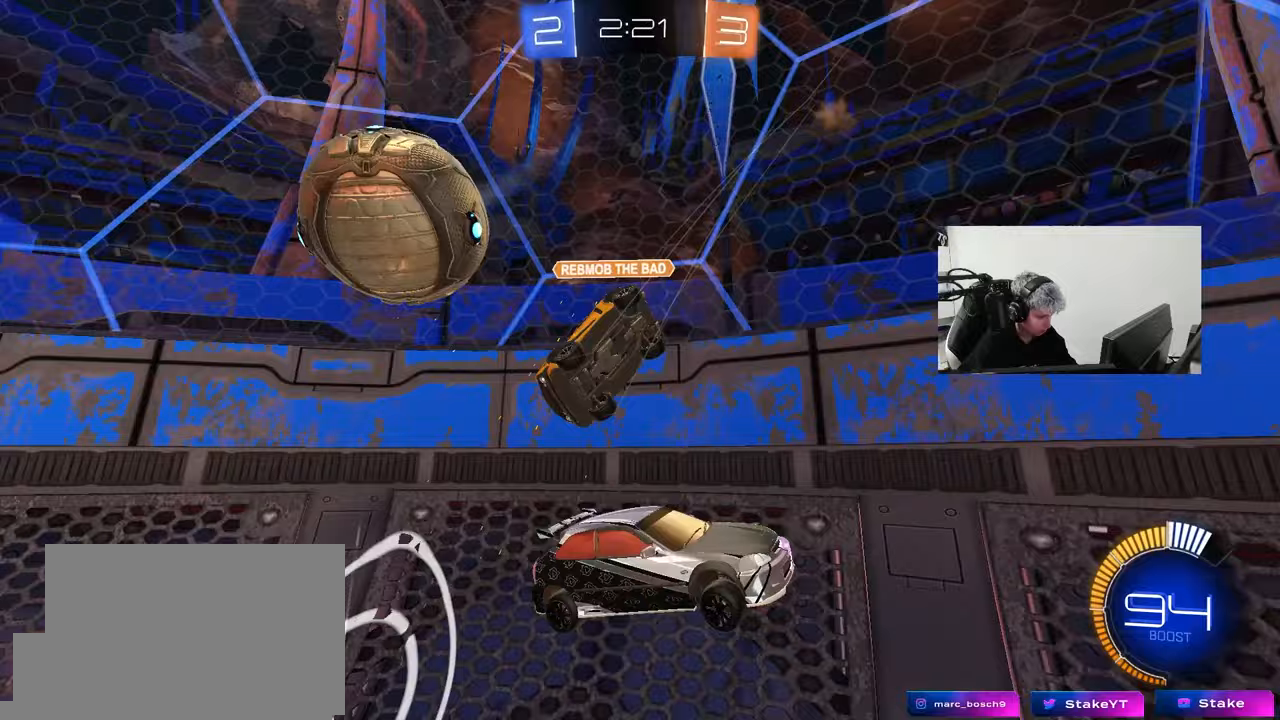
{"keys": ["d", "w"], "mouse": [], "mouse_move": "still", "events": [[167, "shift", "down"], [250, "shift", "up"]]}
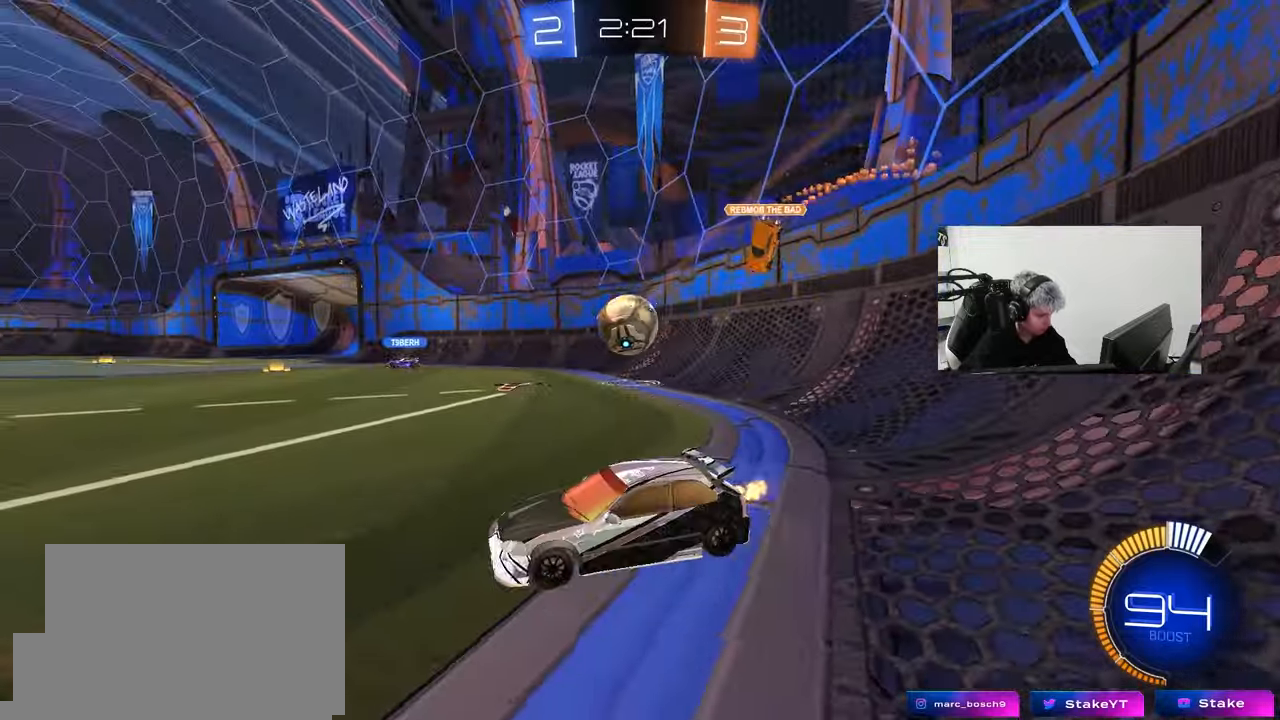
{"keys": ["w"], "mouse": ["left"], "mouse_move": "still", "events": [[83, "mouse_left", "down"], [183, "mouse_left", "up"], [267, "mouse_left", "down"], [500, "d", "up"]]}
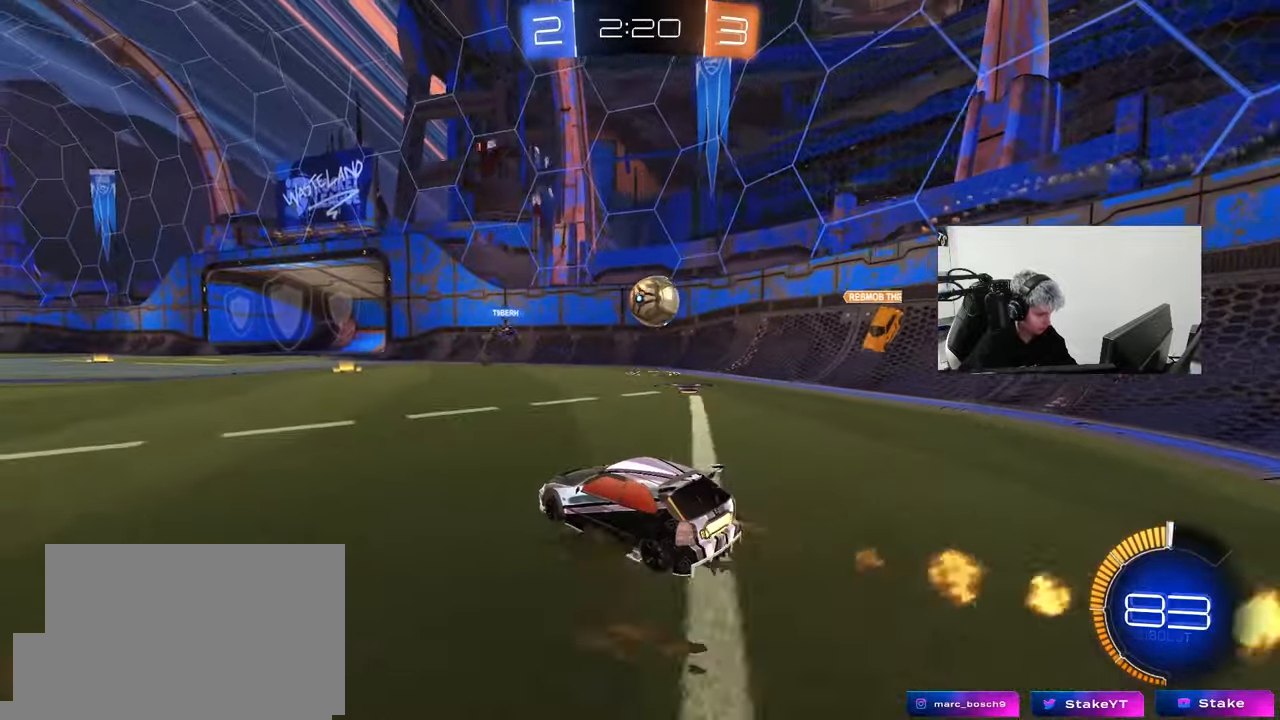
{"keys": ["w"], "mouse": [], "mouse_move": "still", "events": [[100, "mouse_left", "up"], [233, "d", "down"], [283, "d", "up"]]}
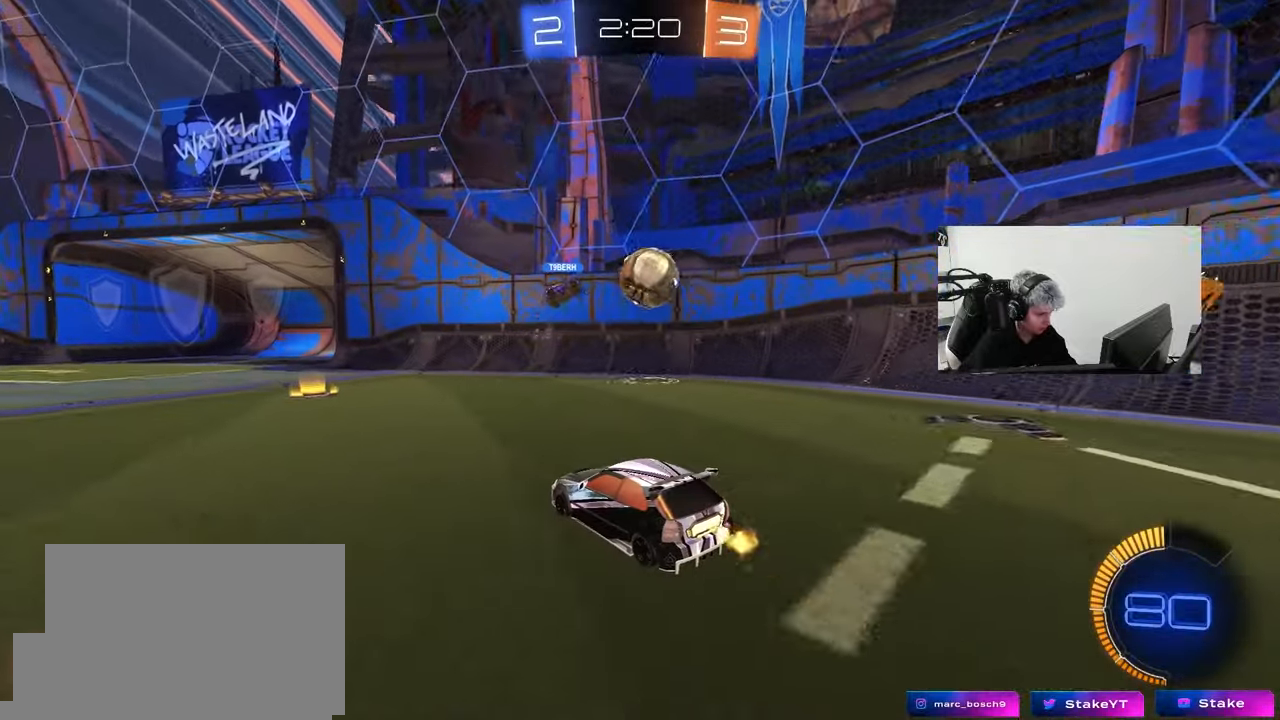
{"keys": ["d", "w"], "mouse": [], "mouse_move": "still", "events": [[250, "a", "down"], [400, "a", "up"], [400, "d", "down"]]}
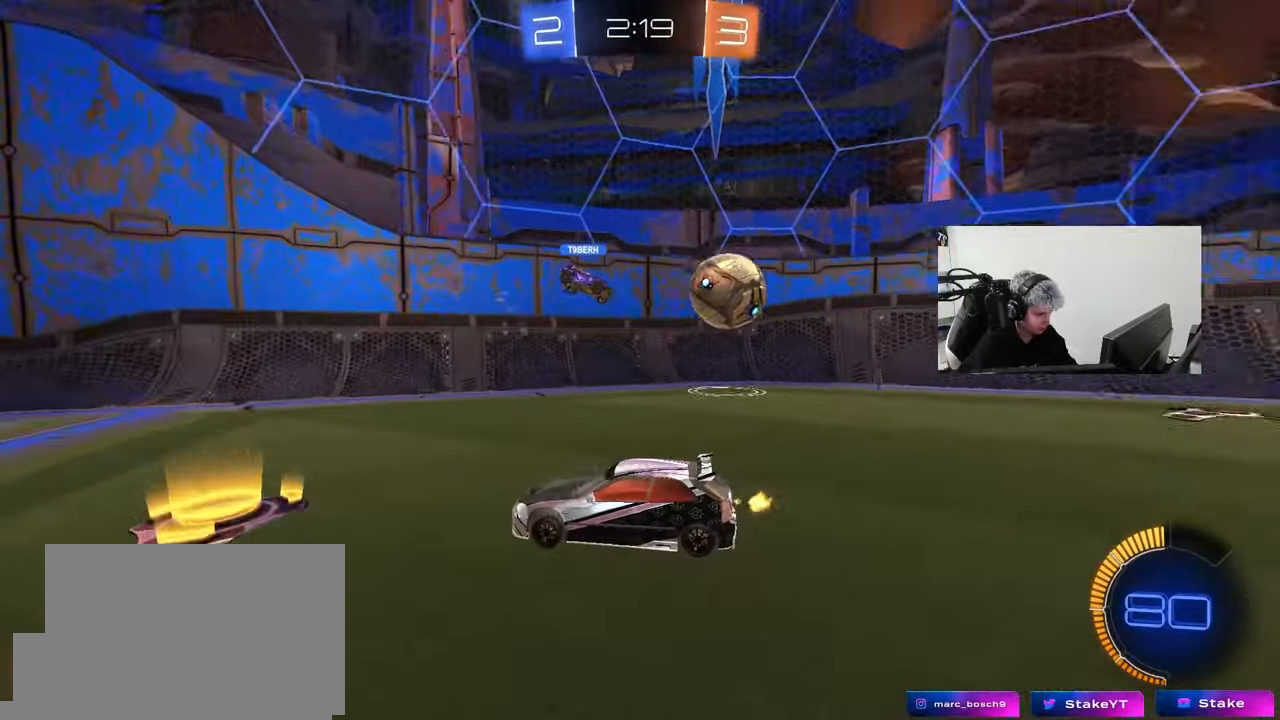
{"keys": ["a", "s"], "mouse": [], "mouse_move": "still", "events": [[83, "shift", "down"], [83, "w", "up"], [183, "w", "down"], [267, "shift", "up"], [317, "a", "down"], [317, "d", "up"], [467, "w", "up"], [500, "s", "down"]]}